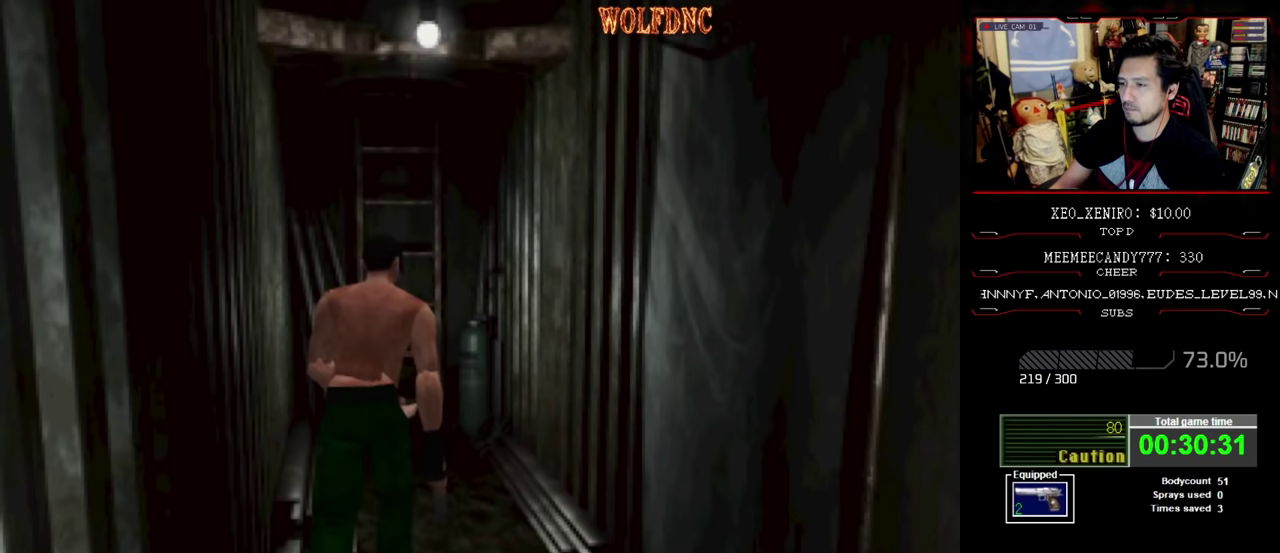
Gameplay with a controller (PlayStation layout); each line is a JSON object with the inputs held at the frame after it. "events" lists button and stick changes between this image and that frame as [ms after this image, input, new state], when the widget could be followed in between. Not read: L3 R3.
{"buttons": ["SQUARE", "DPAD_UP"], "events": [[83, "DPAD_RIGHT", "up"], [233, "DPAD_LEFT", "down"], [417, "DPAD_LEFT", "up"]]}
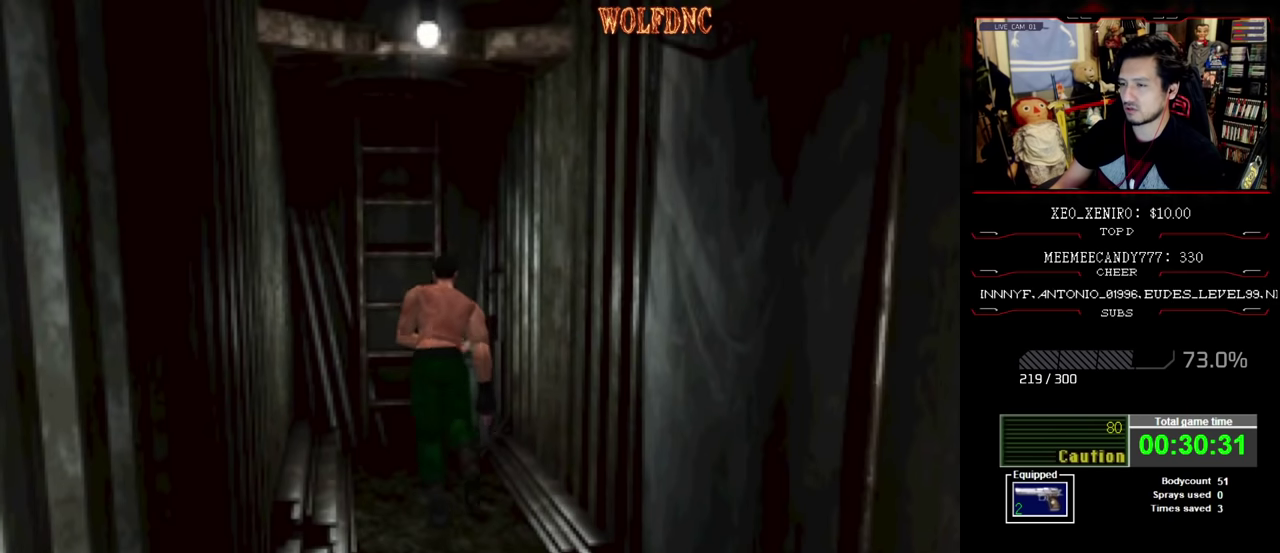
{"buttons": ["CROSS"], "events": [[200, "CROSS", "down"], [200, "DPAD_LEFT", "down"], [250, "DPAD_LEFT", "up"], [417, "CROSS", "up"], [417, "SQUARE", "up"], [483, "CROSS", "down"], [483, "DPAD_UP", "up"]]}
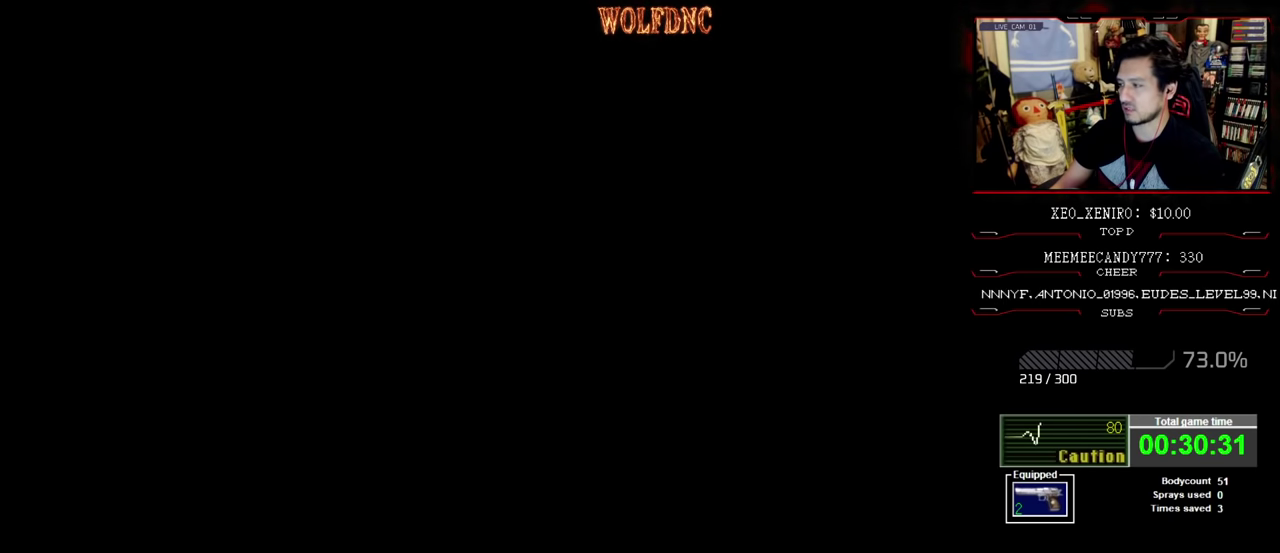
{"buttons": [], "events": [[167, "CROSS", "up"], [217, "CROSS", "down"], [317, "CROSS", "up"]]}
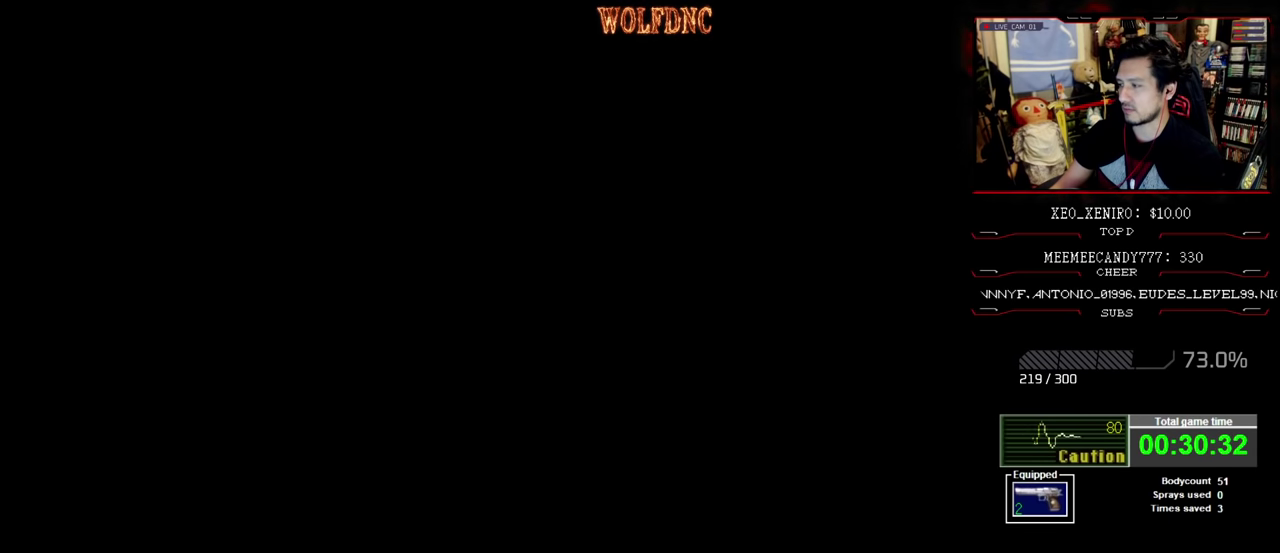
{"buttons": [], "events": []}
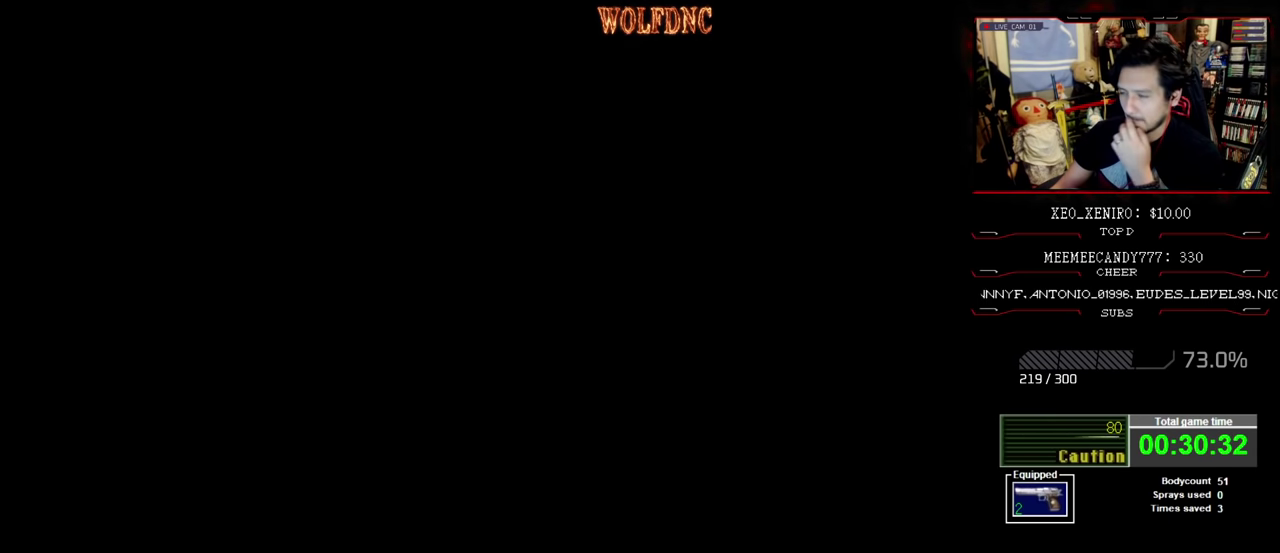
{"buttons": [], "events": []}
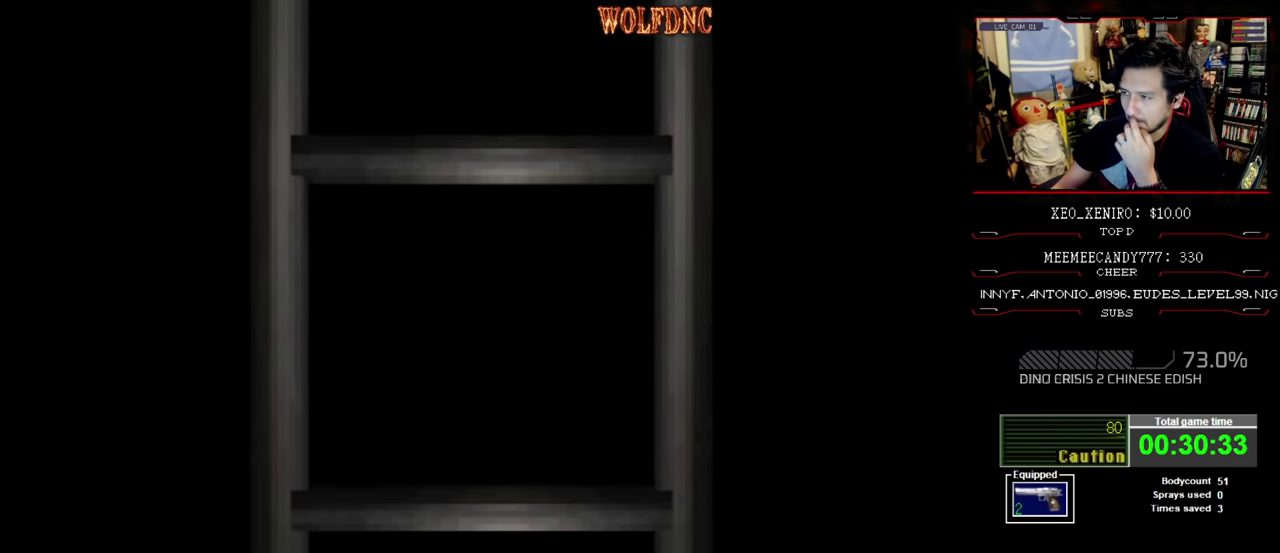
{"buttons": [], "events": []}
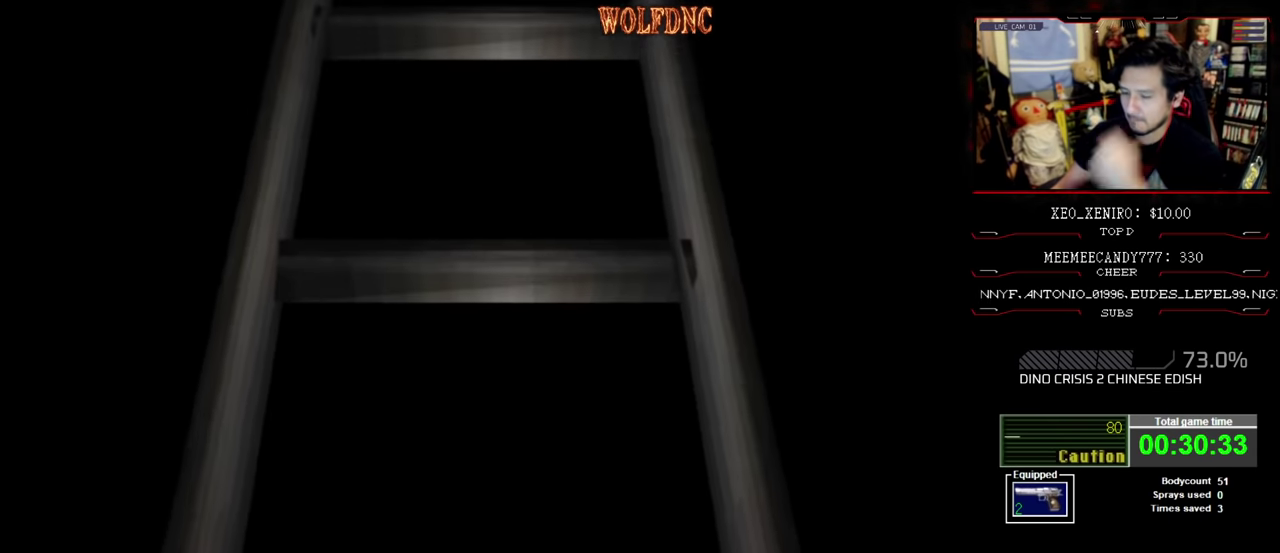
{"buttons": ["DPAD_UP"], "events": [[417, "CROSS", "down"], [467, "DPAD_UP", "down"], [500, "CROSS", "up"]]}
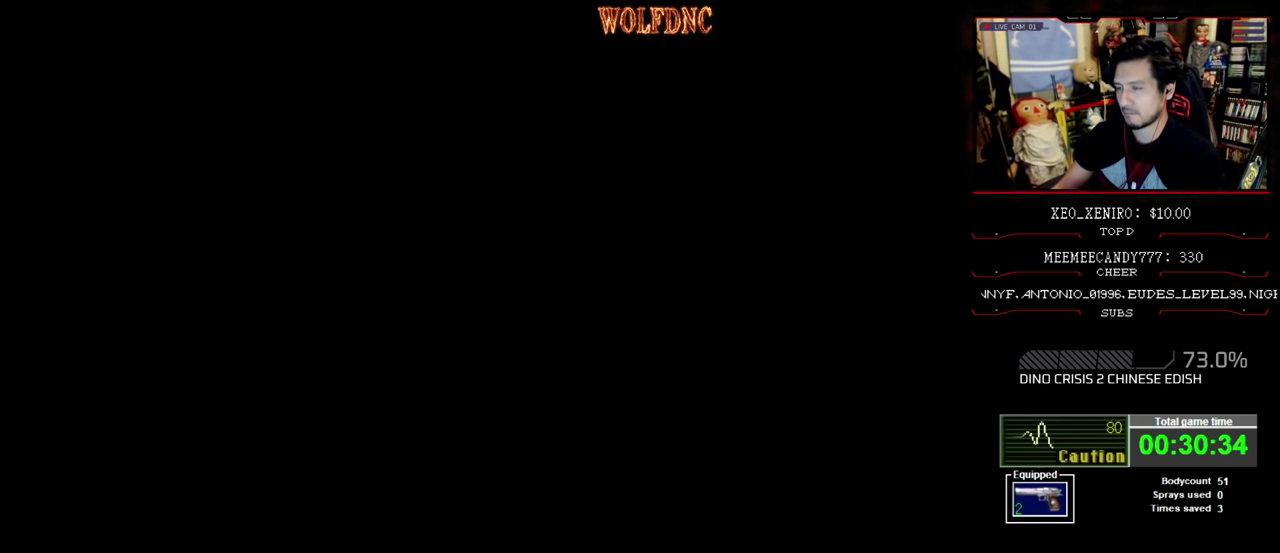
{"buttons": ["SQUARE", "DPAD_UP"], "events": [[100, "SQUARE", "down"]]}
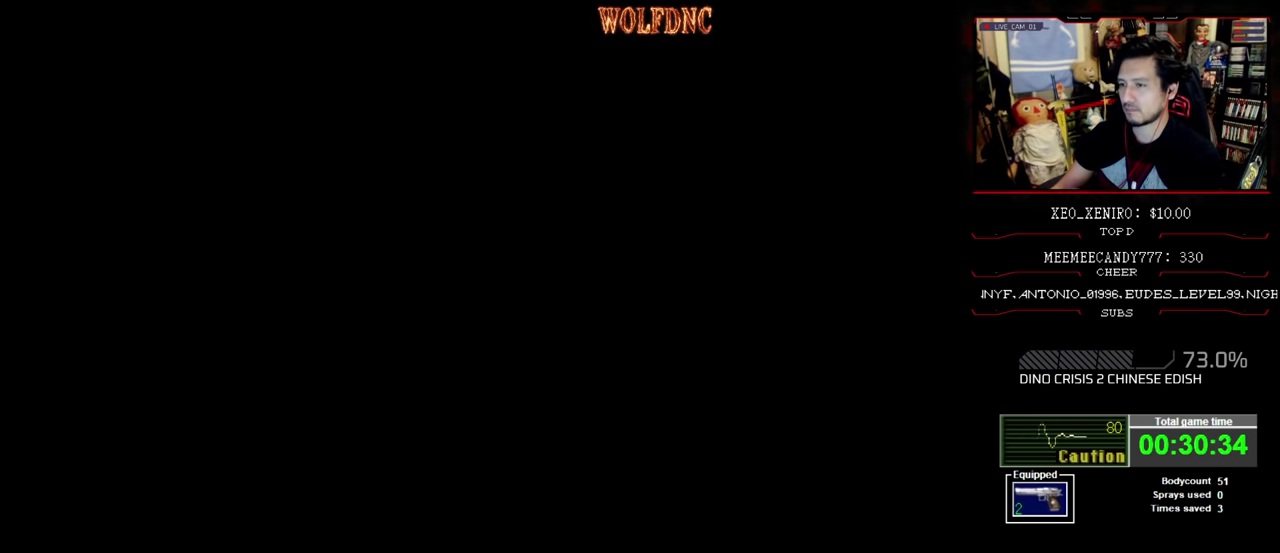
{"buttons": ["SQUARE", "DPAD_UP"], "events": []}
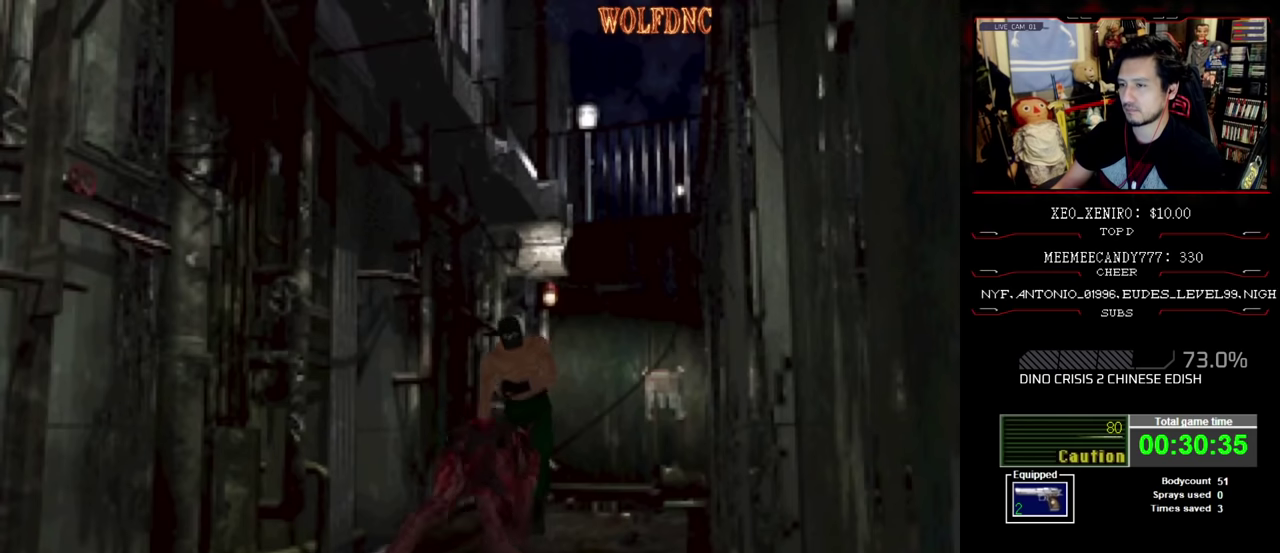
{"buttons": ["SQUARE", "DPAD_UP"], "events": []}
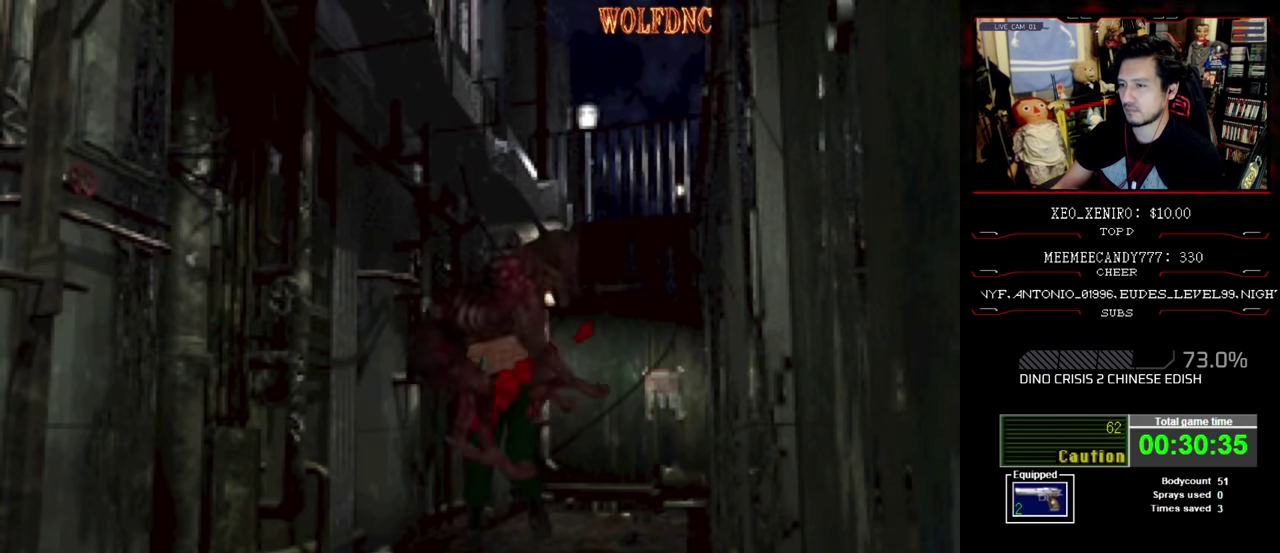
{"buttons": ["SQUARE", "DPAD_UP"], "events": []}
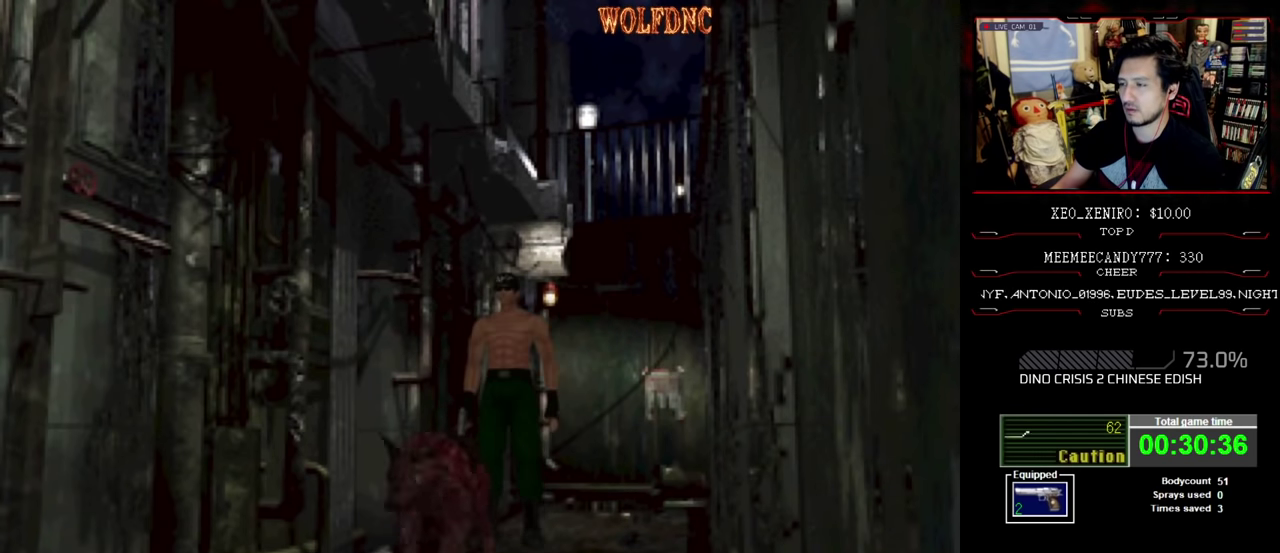
{"buttons": ["SQUARE", "DPAD_UP"], "events": []}
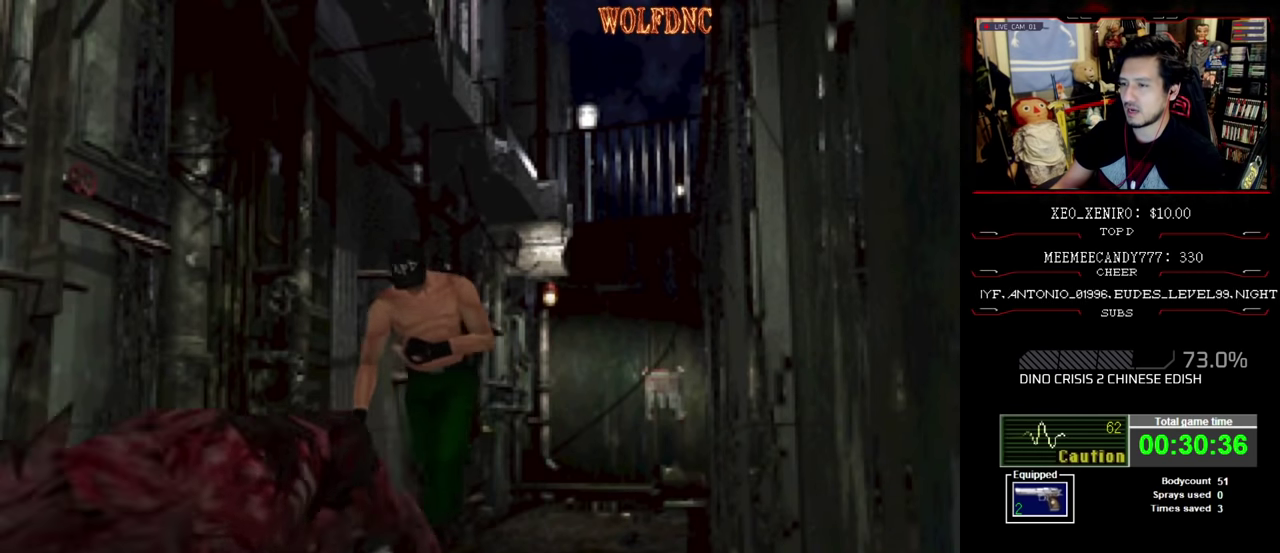
{"buttons": ["SQUARE", "DPAD_UP"], "events": [[133, "DPAD_LEFT", "down"], [333, "DPAD_LEFT", "up"]]}
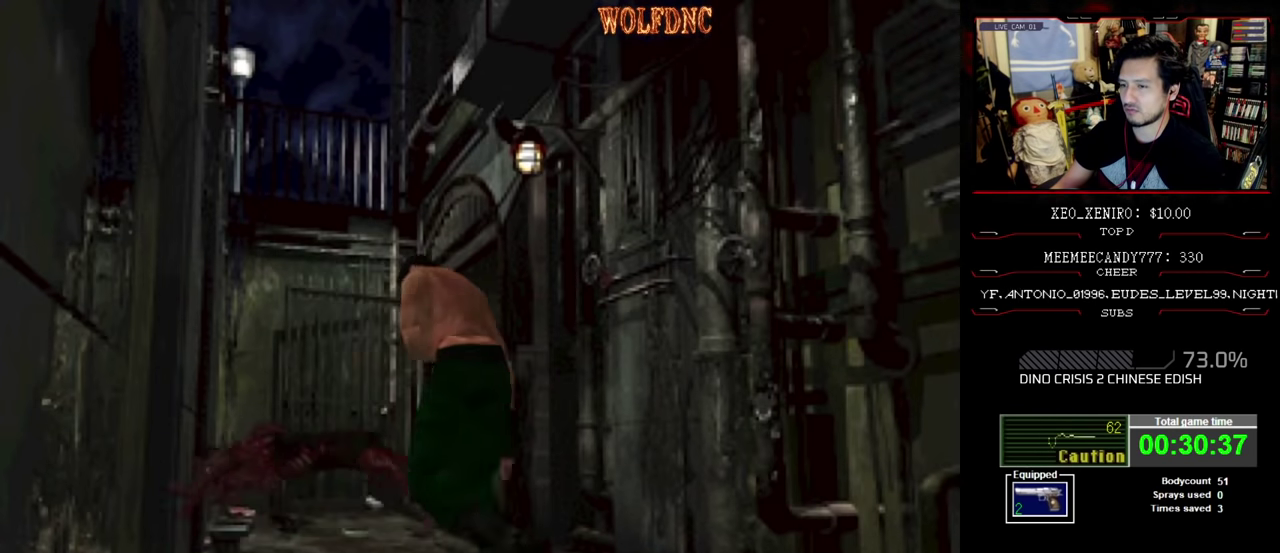
{"buttons": ["SQUARE", "DPAD_UP", "DPAD_RIGHT"], "events": [[150, "DPAD_RIGHT", "down"]]}
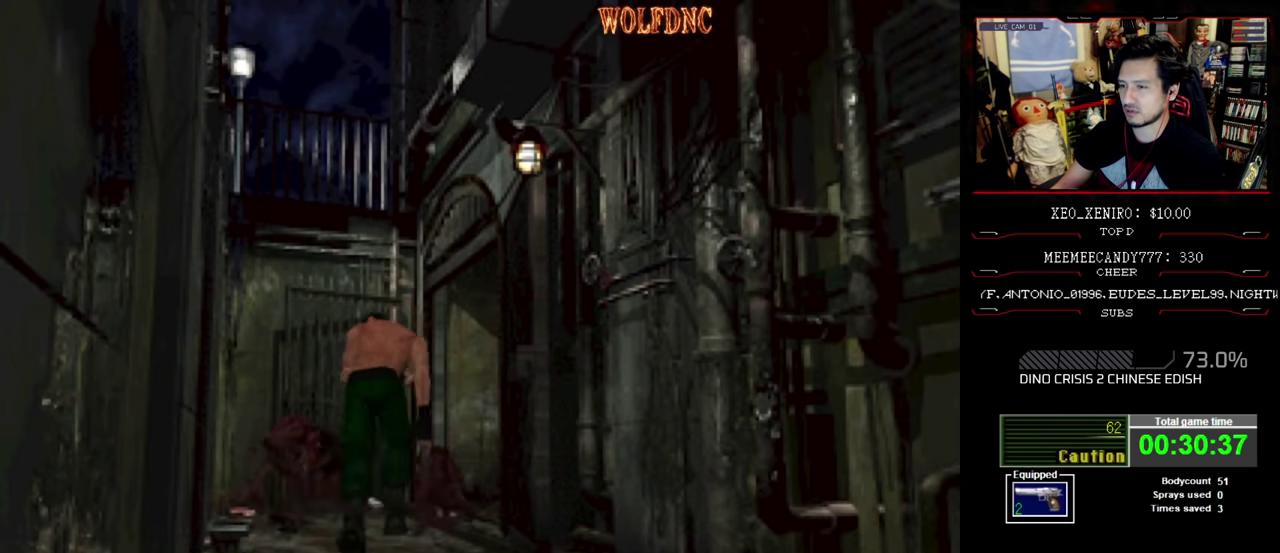
{"buttons": ["SQUARE", "DPAD_UP"], "events": [[166, "DPAD_LEFT", "down"], [166, "DPAD_RIGHT", "up"], [450, "DPAD_LEFT", "up"]]}
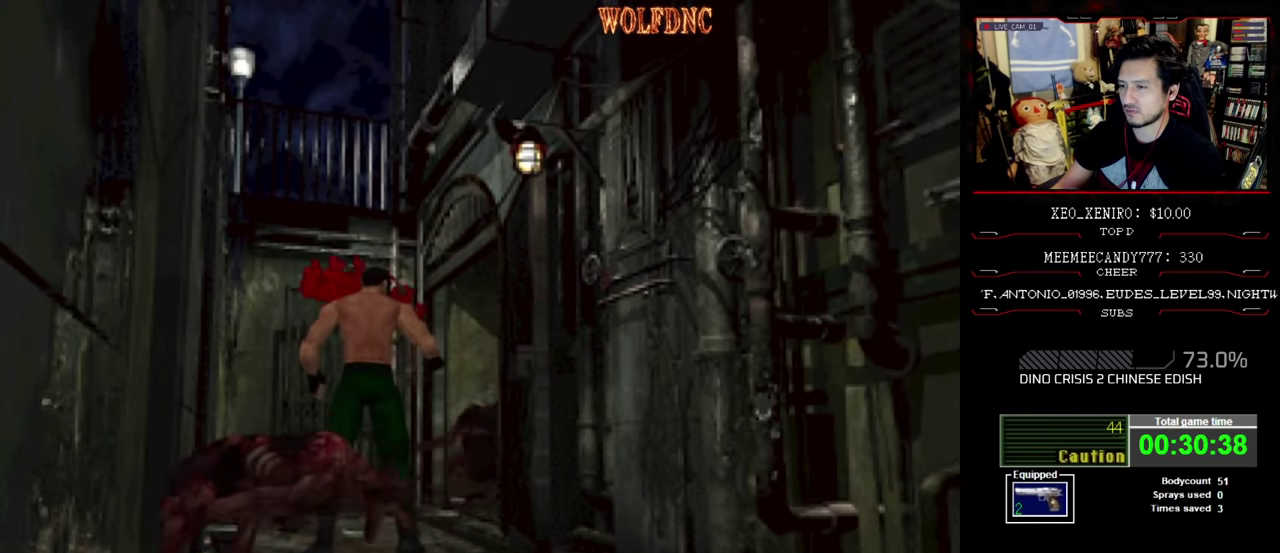
{"buttons": ["SQUARE", "DPAD_UP", "DPAD_LEFT"], "events": [[133, "DPAD_LEFT", "down"]]}
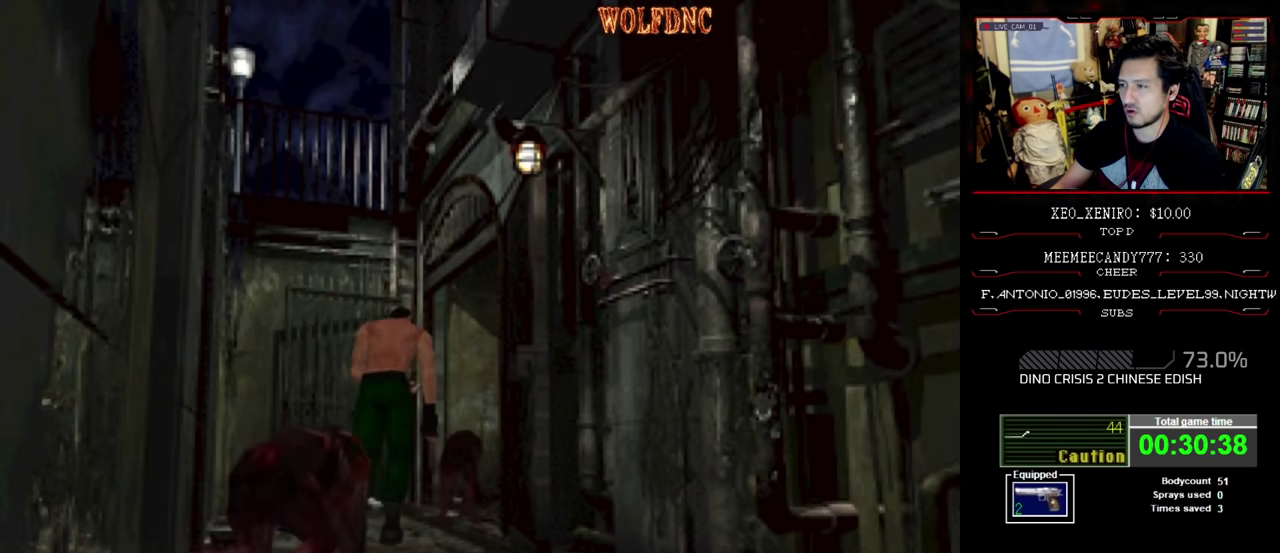
{"buttons": ["SQUARE", "DPAD_UP", "DPAD_RIGHT"], "events": [[33, "DPAD_LEFT", "up"], [150, "DPAD_RIGHT", "down"]]}
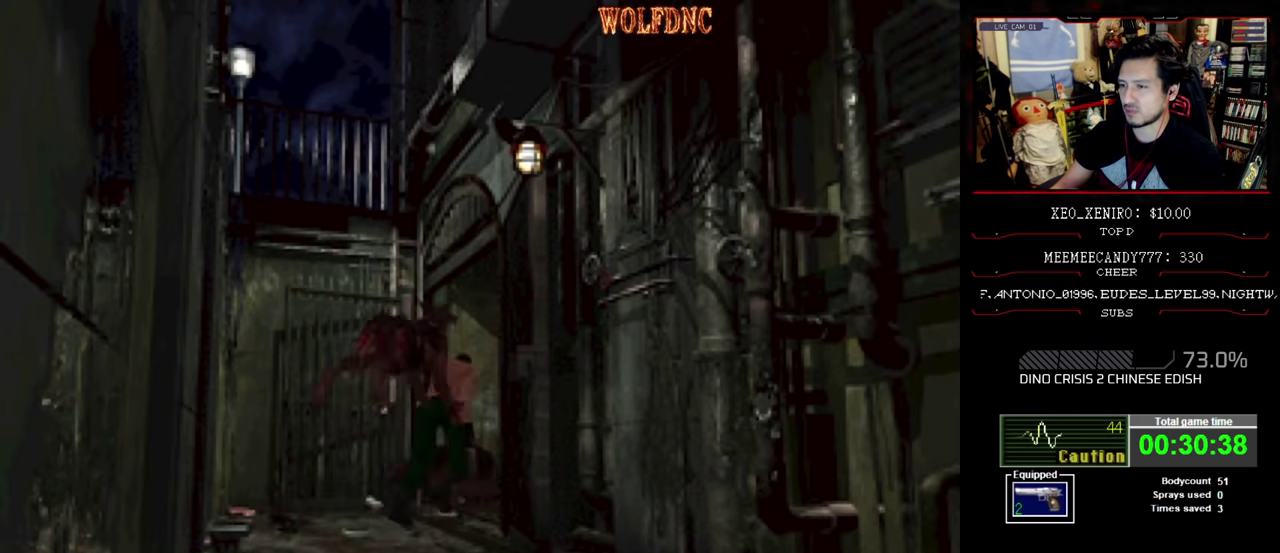
{"buttons": ["SQUARE", "DPAD_UP"], "events": [[266, "DPAD_RIGHT", "up"]]}
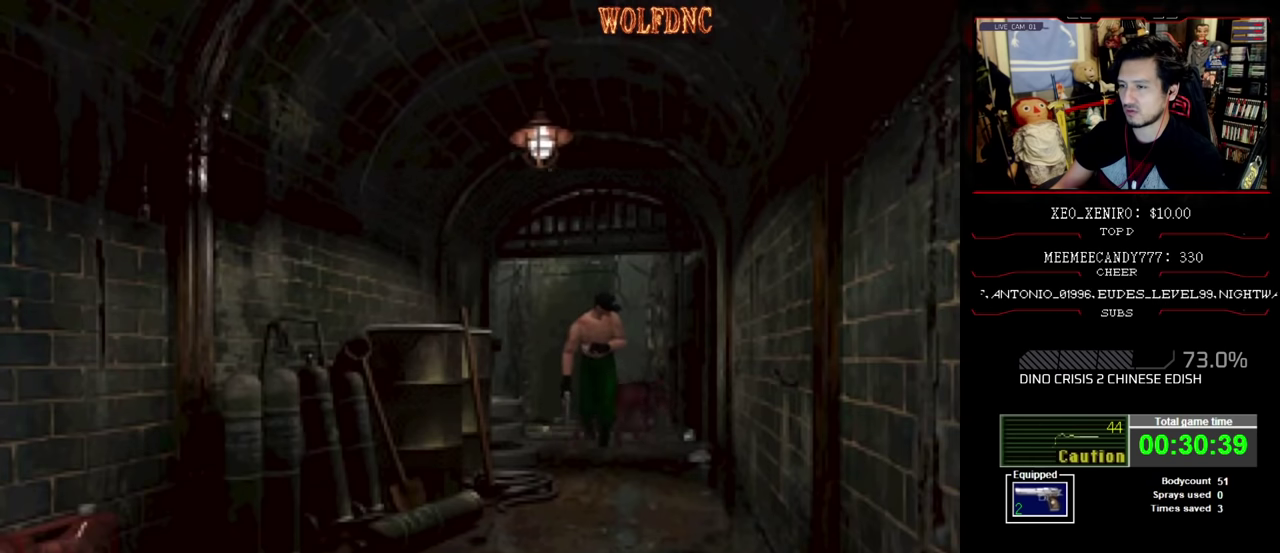
{"buttons": ["SQUARE", "DPAD_UP"], "events": []}
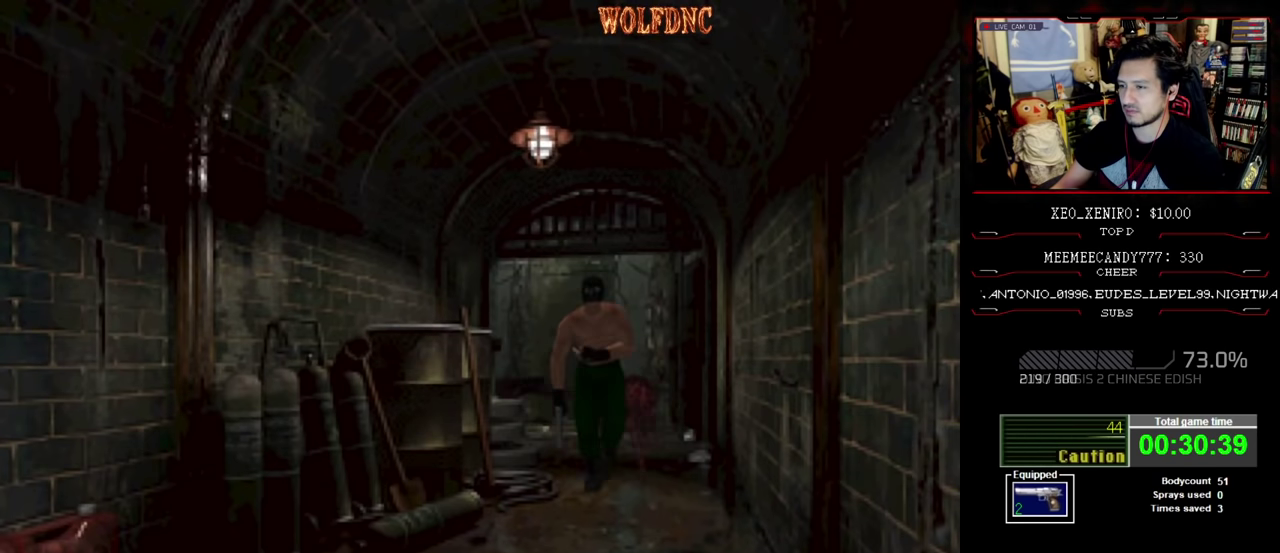
{"buttons": ["SQUARE", "DPAD_UP"], "events": []}
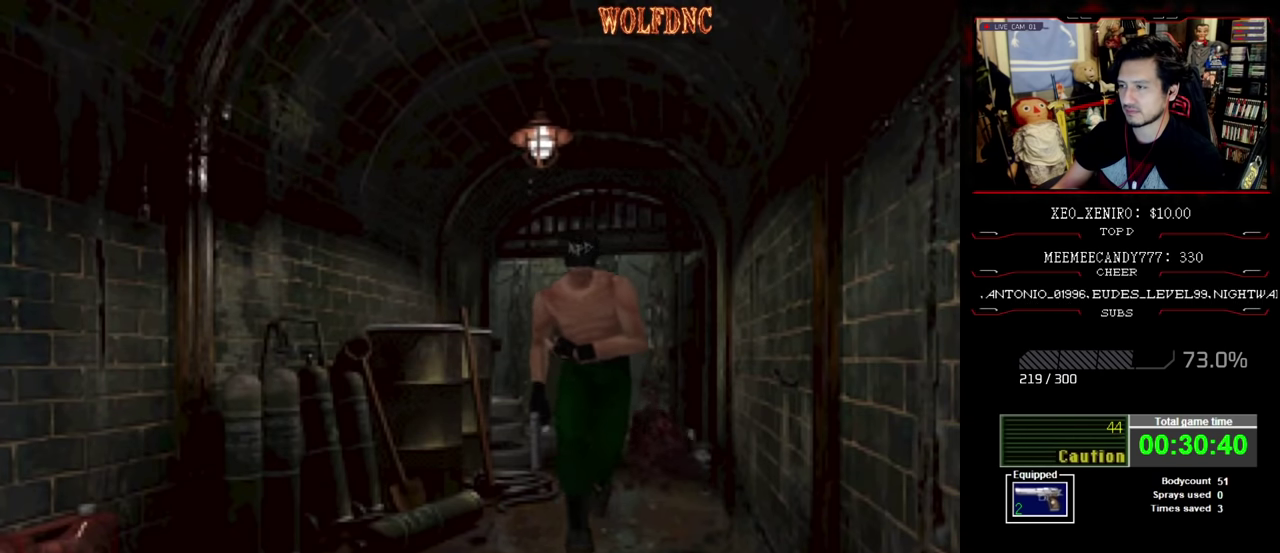
{"buttons": ["SQUARE", "DPAD_UP"], "events": [[34, "DPAD_RIGHT", "down"], [117, "DPAD_RIGHT", "up"]]}
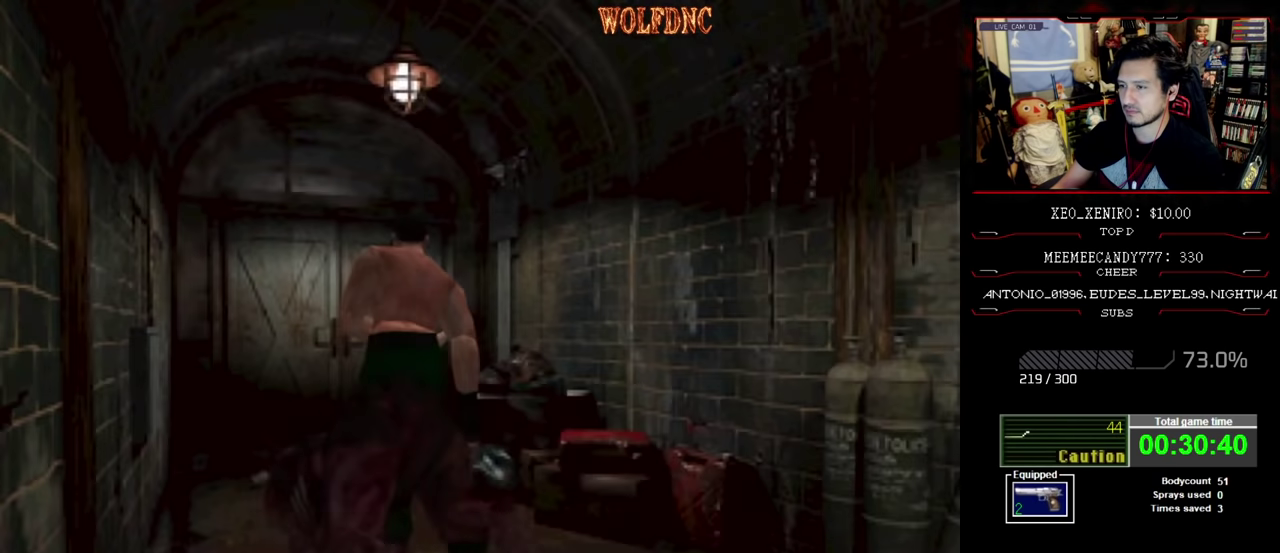
{"buttons": ["SQUARE", "DPAD_UP"], "events": []}
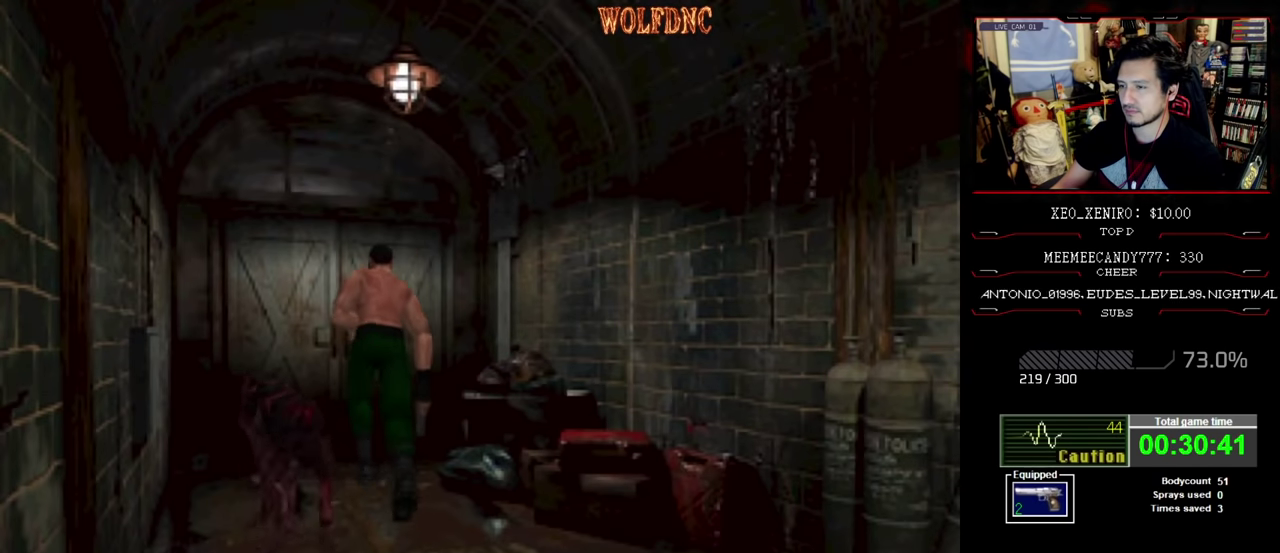
{"buttons": ["CROSS", "SQUARE", "DPAD_UP"], "events": [[50, "DPAD_LEFT", "down"], [150, "DPAD_LEFT", "up"], [300, "CROSS", "down"], [384, "CROSS", "up"], [434, "CROSS", "down"]]}
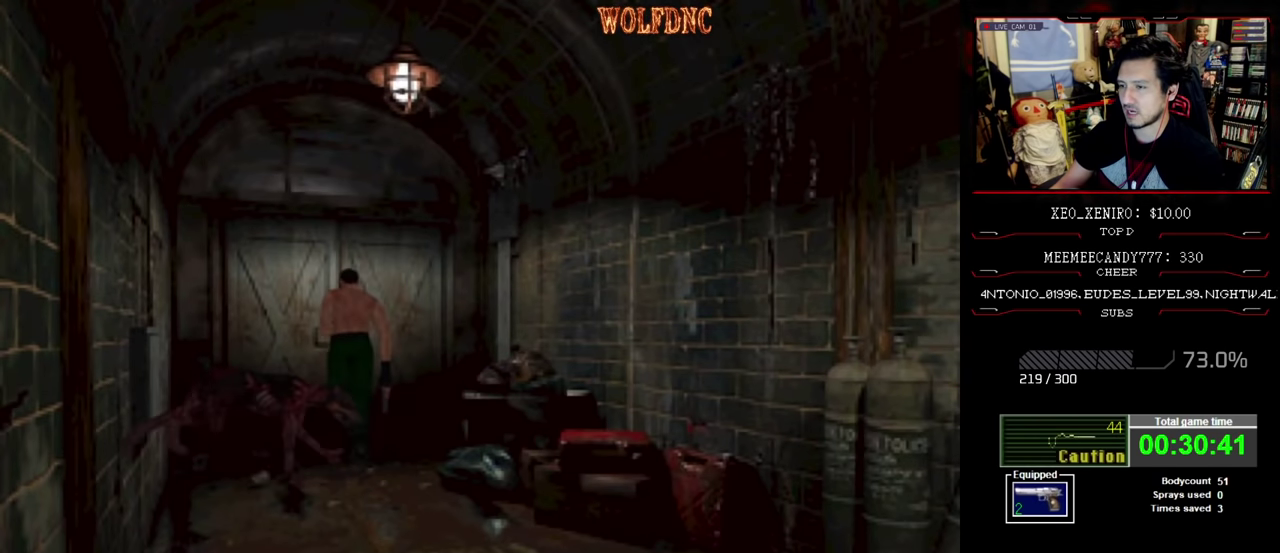
{"buttons": [], "events": [[167, "CROSS", "up"], [300, "DPAD_UP", "up"], [300, "SQUARE", "up"]]}
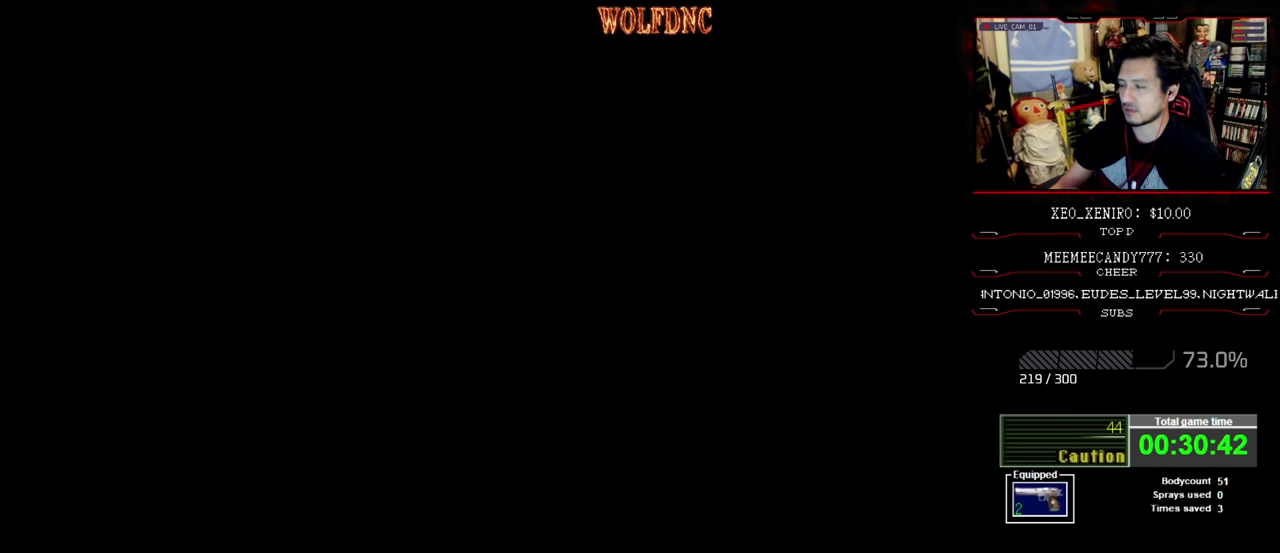
{"buttons": [], "events": []}
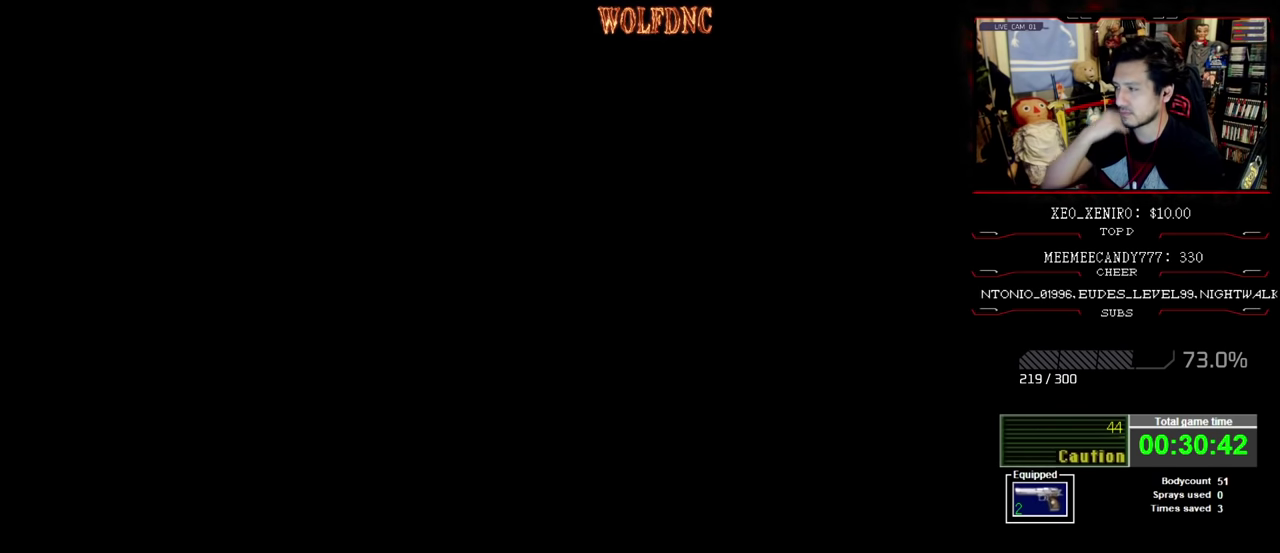
{"buttons": [], "events": []}
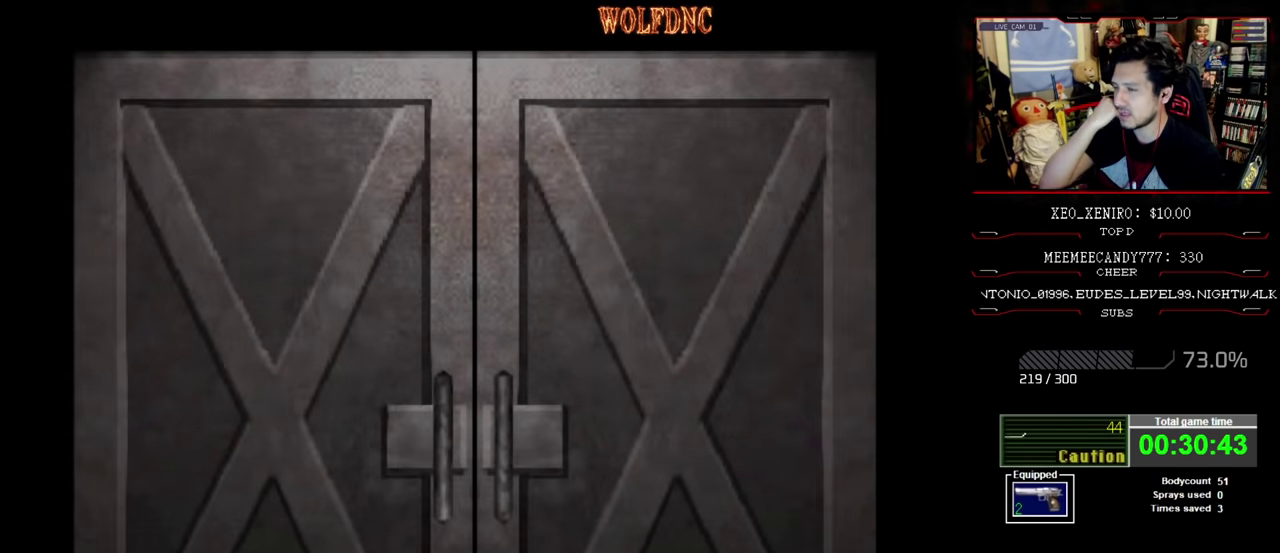
{"buttons": [], "events": []}